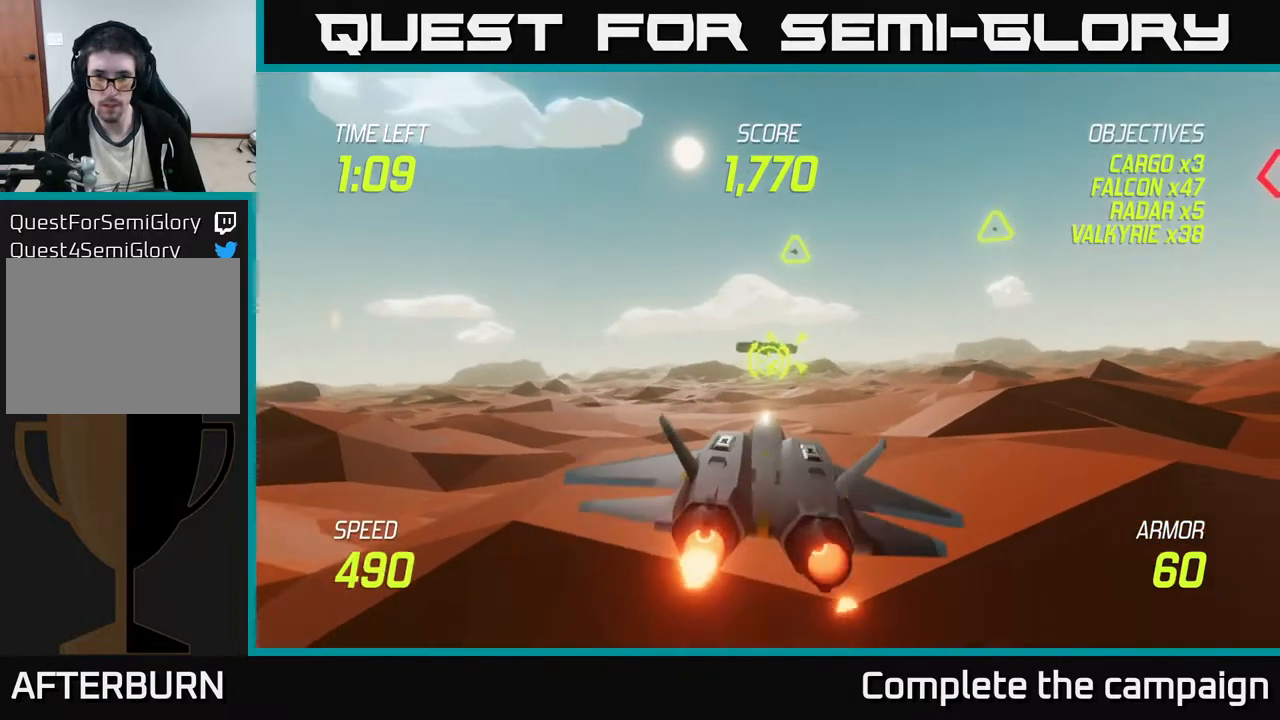
Gameplay with a controller (Xbox layout); each line is a JSON object with the inputs held at the frame after it. "events" lists button and stick changes between this image and that frame as [ms after this image, input, new state], when the widget could be followed in between. Not read: right_stick.
{"buttons": ["L2"], "left_stick": "center", "events": [[17, "left_stick", "center"], [83, "R2", "down"], [217, "R2", "up"], [217, "left_stick", "up"], [317, "left_stick", "center"], [367, "R2", "down"], [467, "R2", "up"]]}
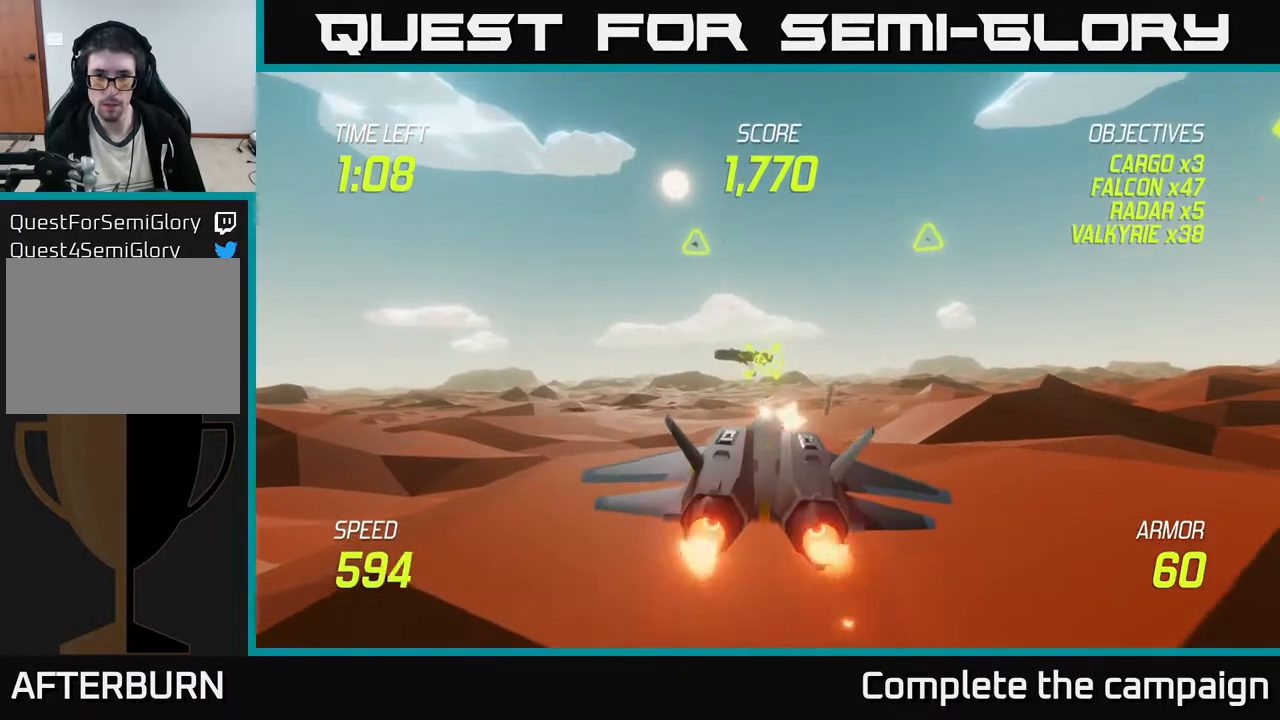
{"buttons": ["L2", "R2"], "left_stick": "center", "events": [[133, "R2", "down"], [333, "R2", "up"], [383, "left_stick", "left"], [433, "left_stick", "center"], [450, "R2", "down"]]}
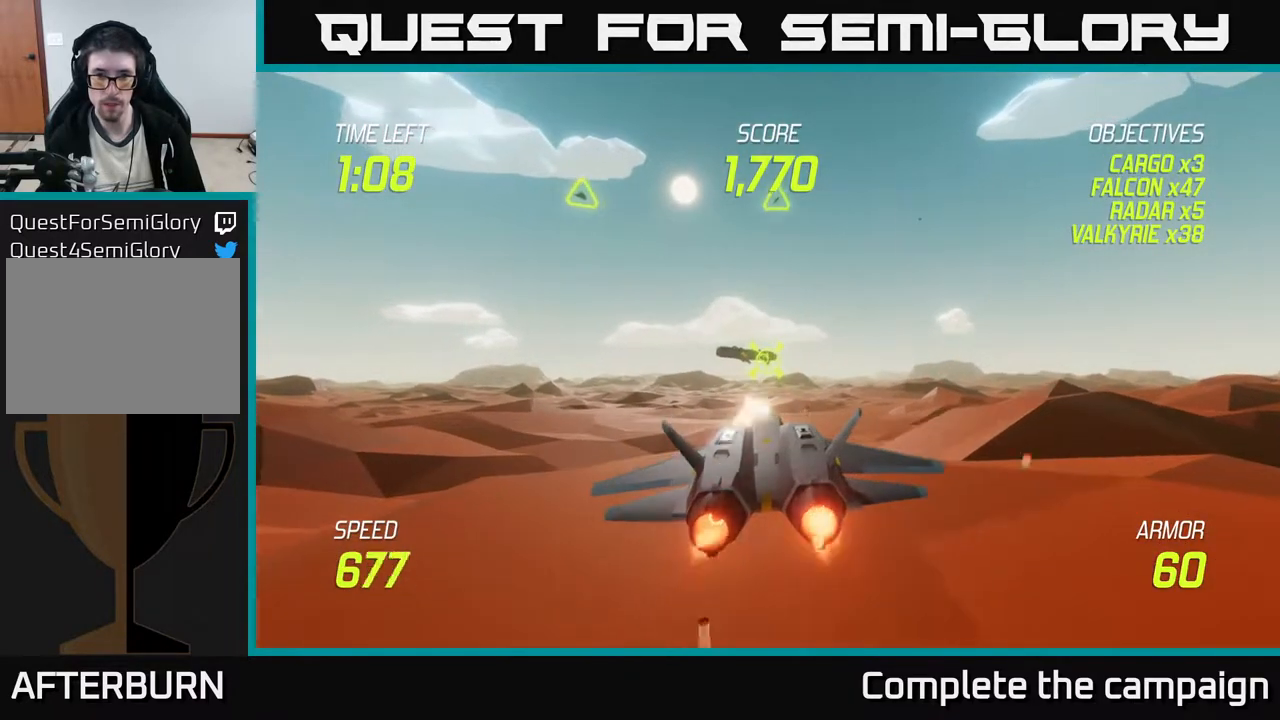
{"buttons": ["L2", "R2"], "left_stick": "center", "events": []}
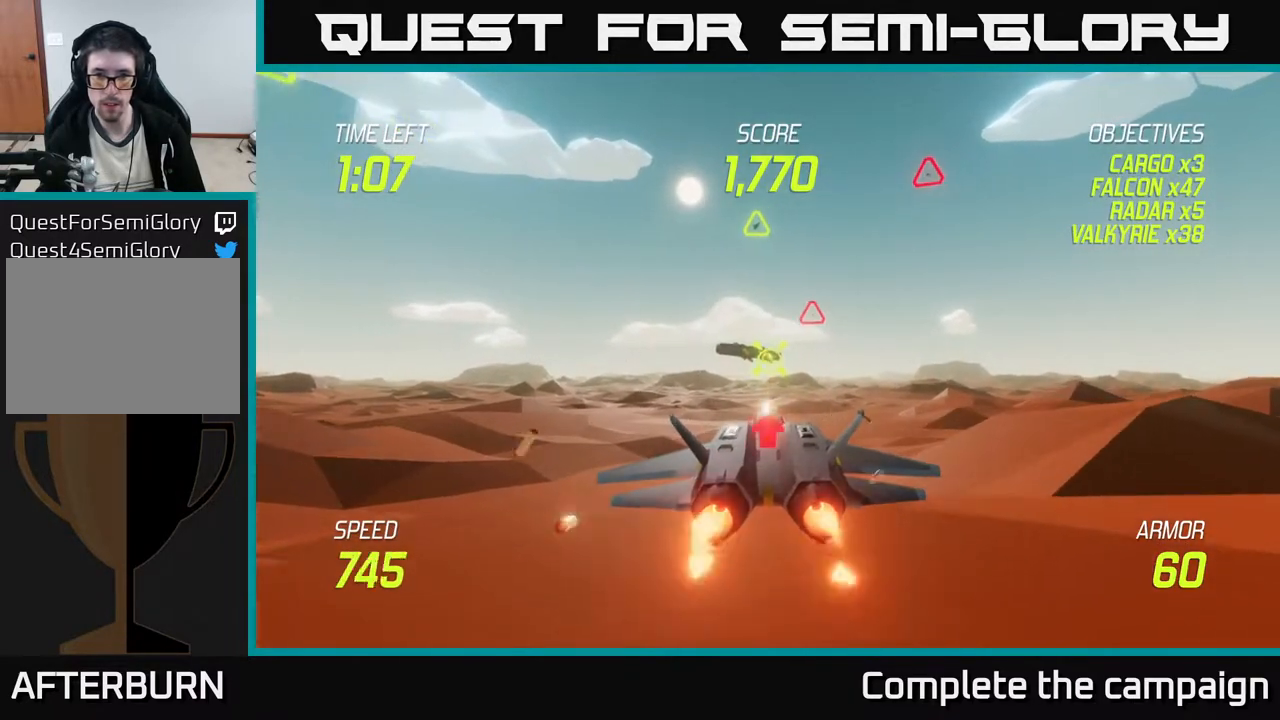
{"buttons": ["L2", "R2"], "left_stick": "center", "events": [[50, "left_stick", "up"], [133, "left_stick", "center"]]}
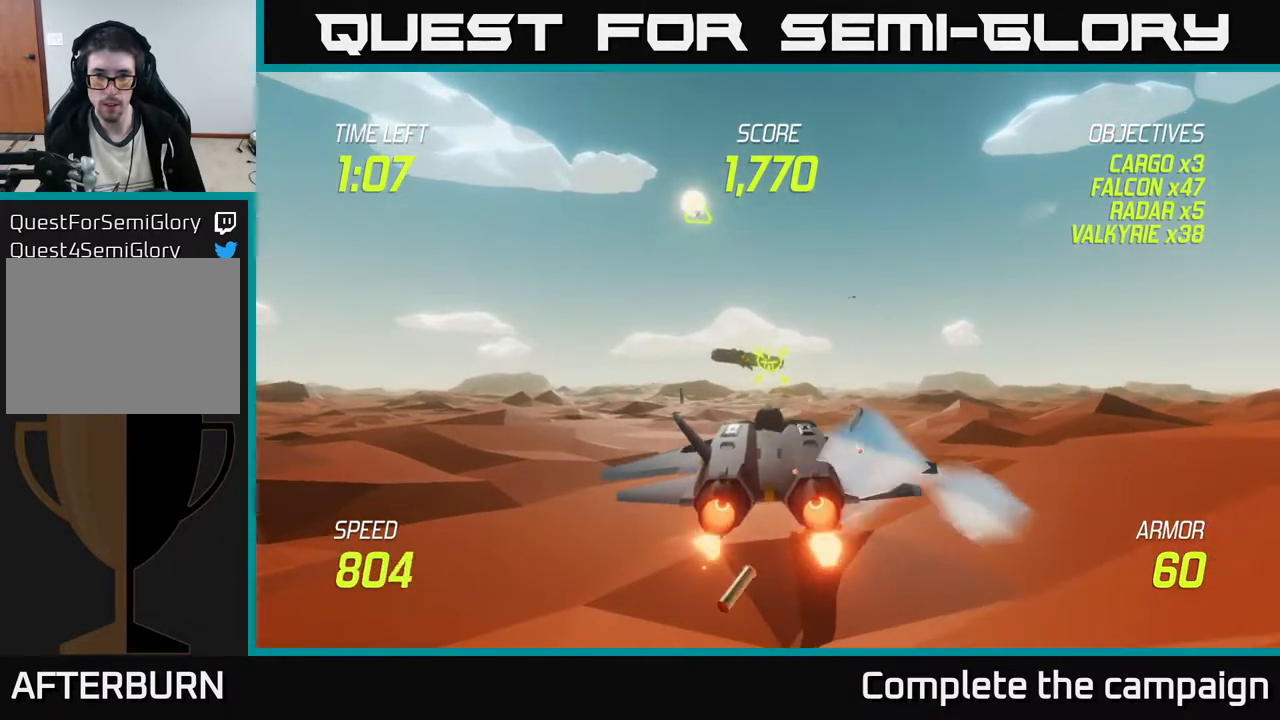
{"buttons": [], "left_stick": "down-right", "events": [[150, "left_stick", "down"], [250, "left_stick", "center"], [267, "R2", "up"], [383, "L2", "up"], [417, "left_stick", "down-right"]]}
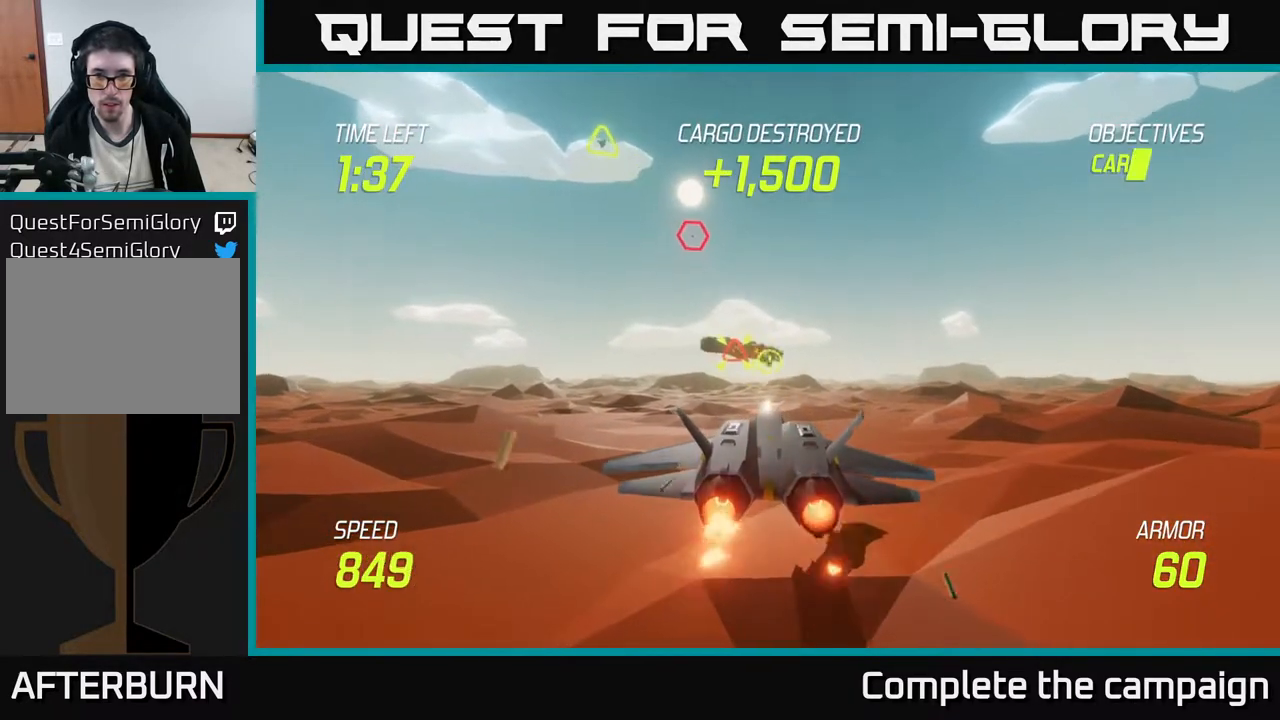
{"buttons": [], "left_stick": "left", "events": [[117, "left_stick", "right"], [283, "left_stick", "center"], [333, "left_stick", "left"]]}
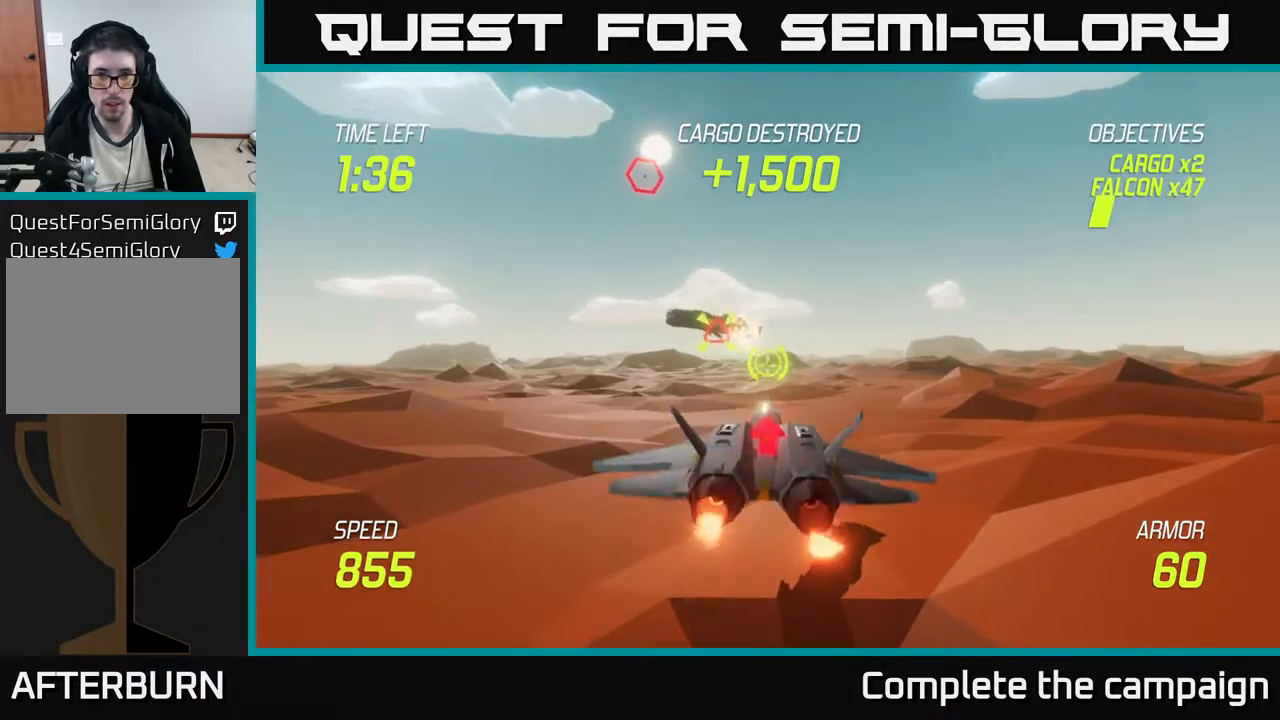
{"buttons": ["L2"], "left_stick": "left", "events": [[200, "L2", "down"], [267, "L2", "up"], [367, "L2", "down"]]}
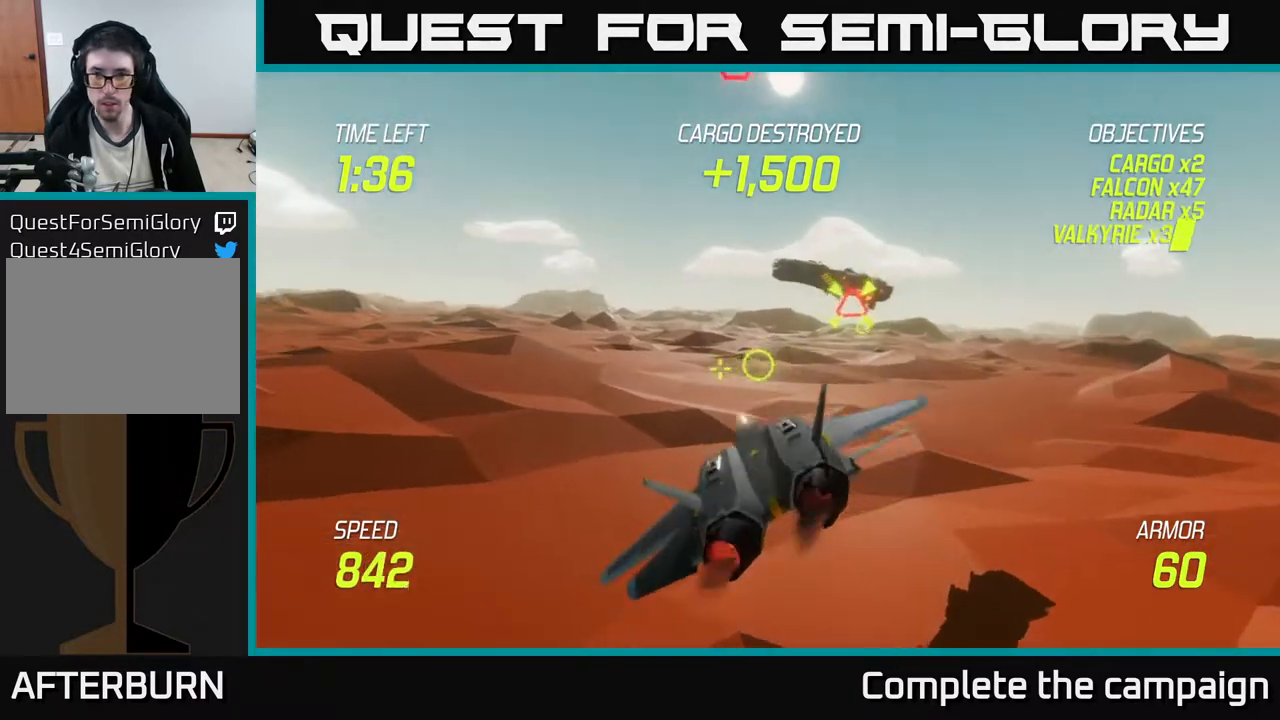
{"buttons": ["L2"], "left_stick": "up-right", "events": [[83, "left_stick", "right"], [433, "left_stick", "up-right"]]}
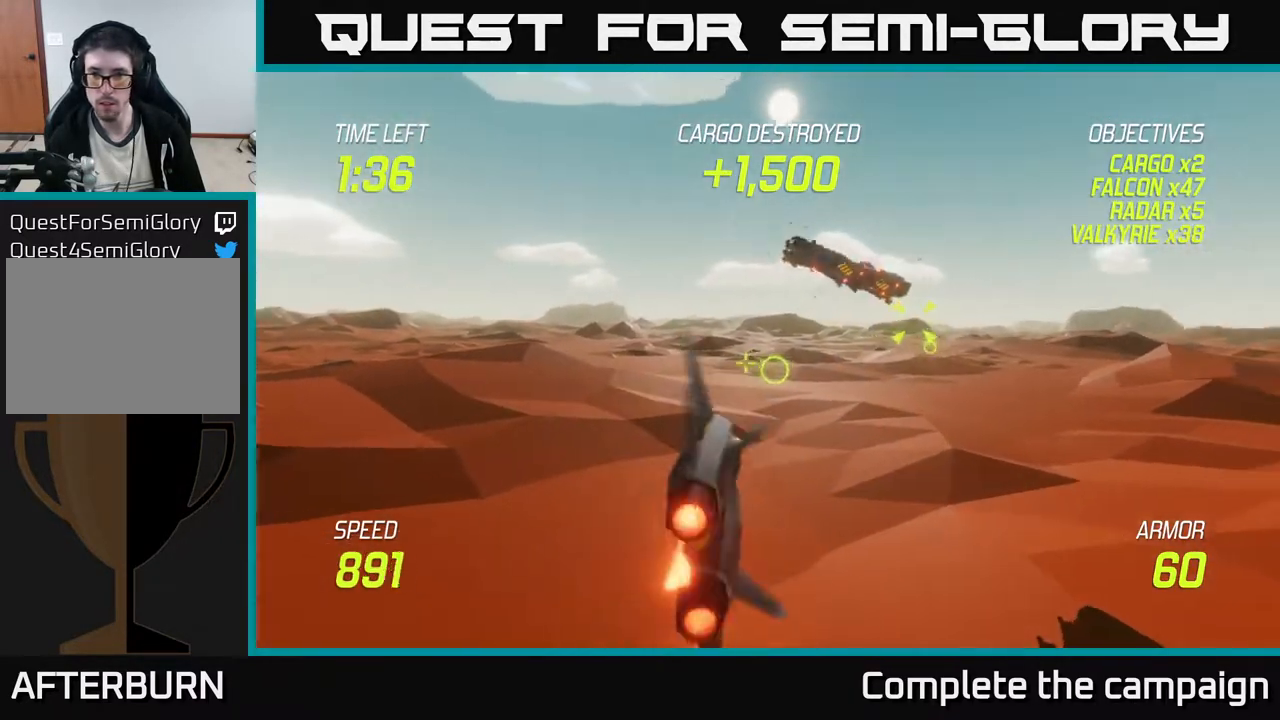
{"buttons": [], "left_stick": "right", "events": [[67, "left_stick", "right"], [500, "L2", "up"]]}
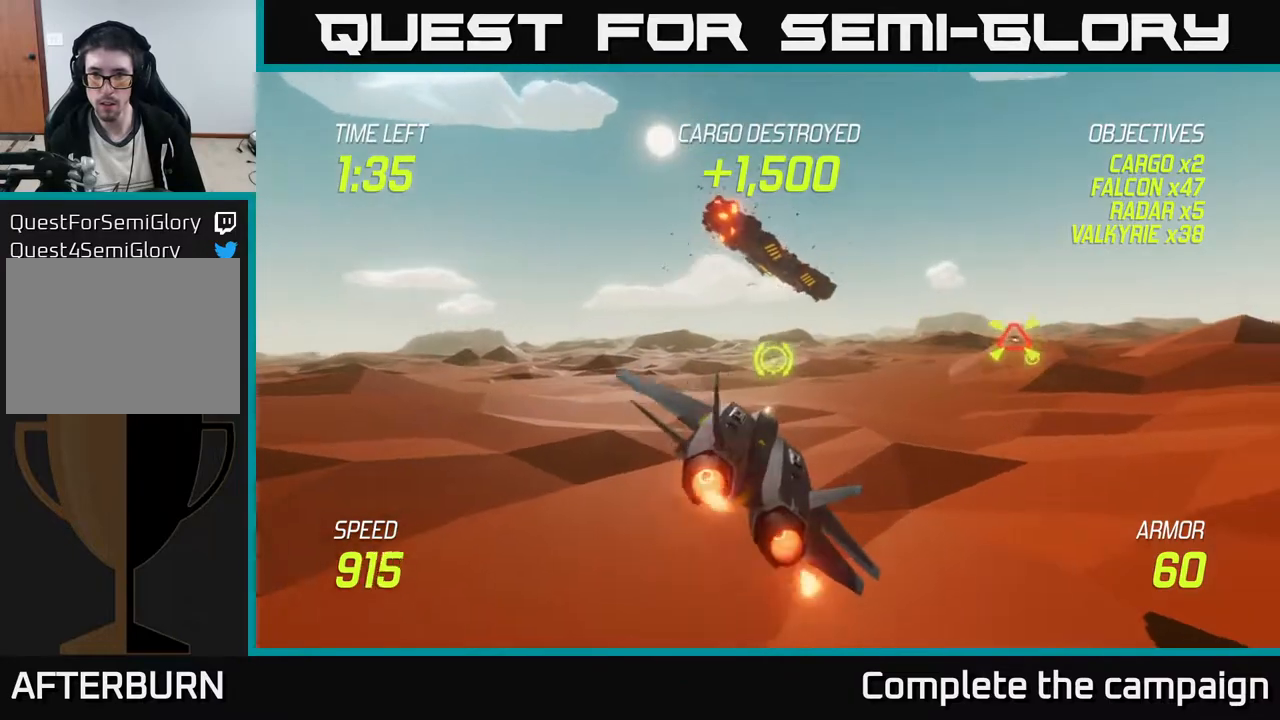
{"buttons": [], "left_stick": "right", "events": []}
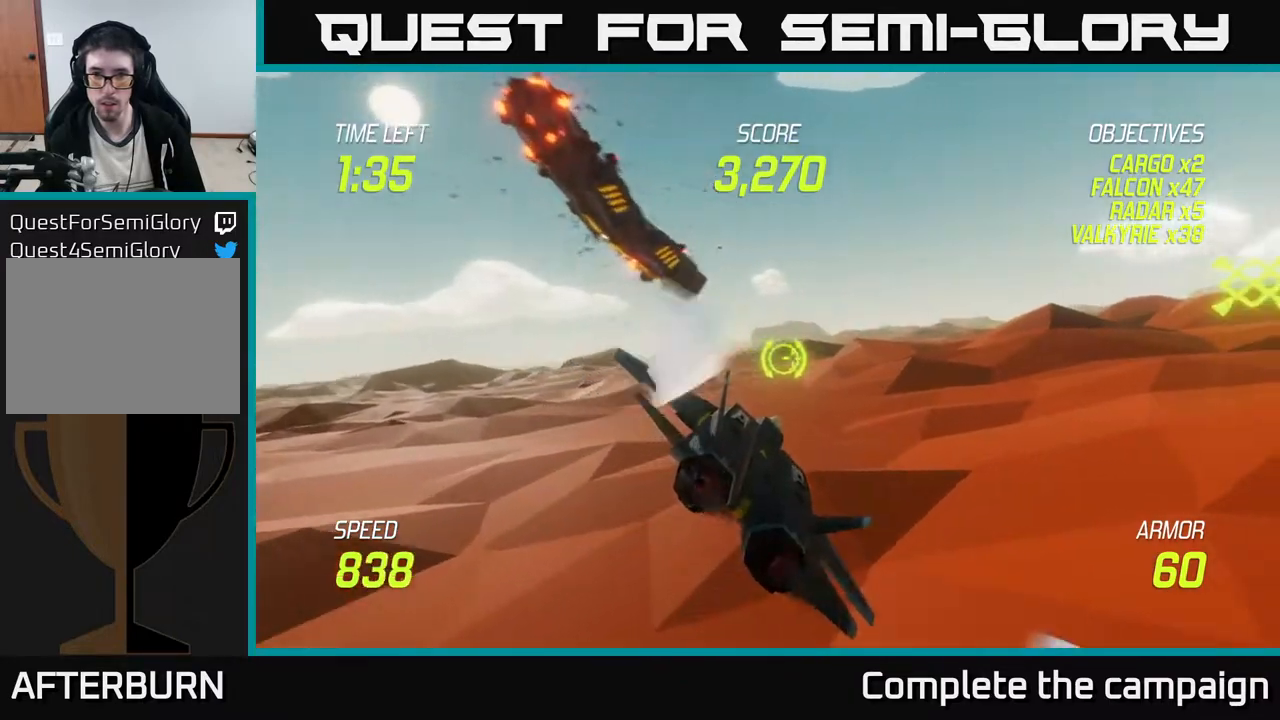
{"buttons": ["L2"], "left_stick": "up-right", "events": [[67, "left_stick", "up-right"], [450, "L2", "down"]]}
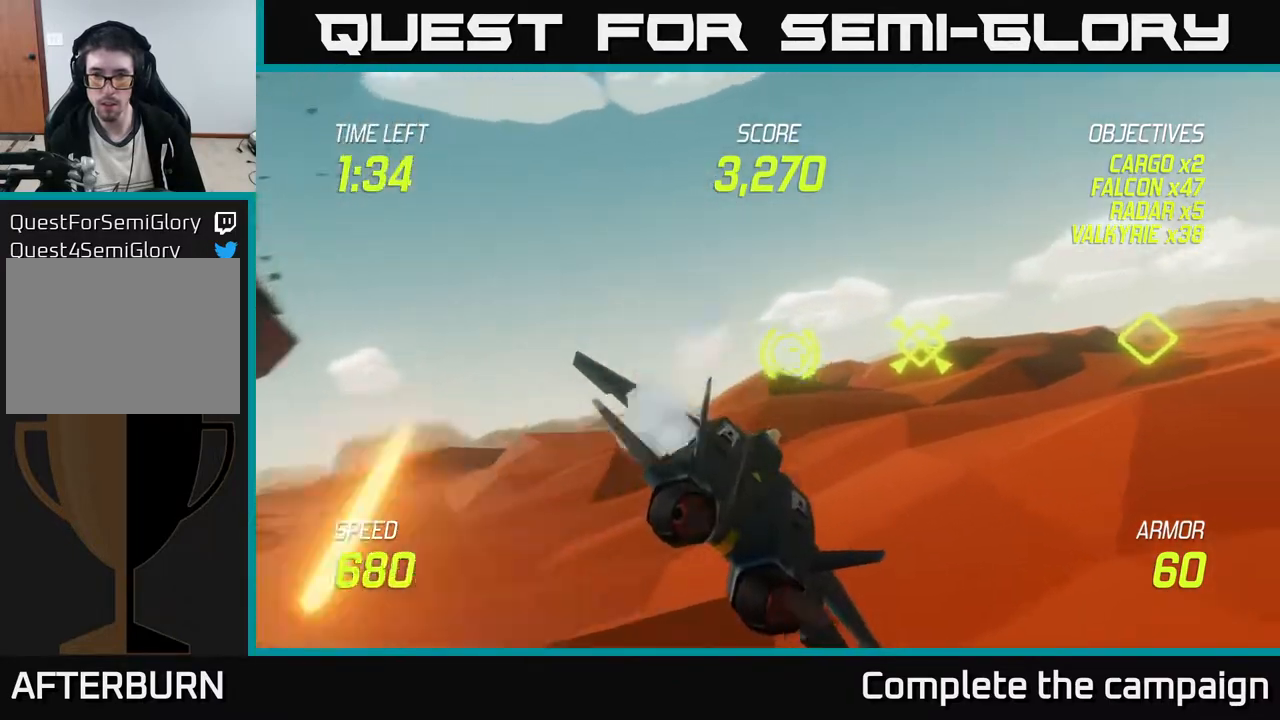
{"buttons": ["L2"], "left_stick": "center", "events": [[133, "left_stick", "left"], [233, "left_stick", "down"], [333, "left_stick", "center"]]}
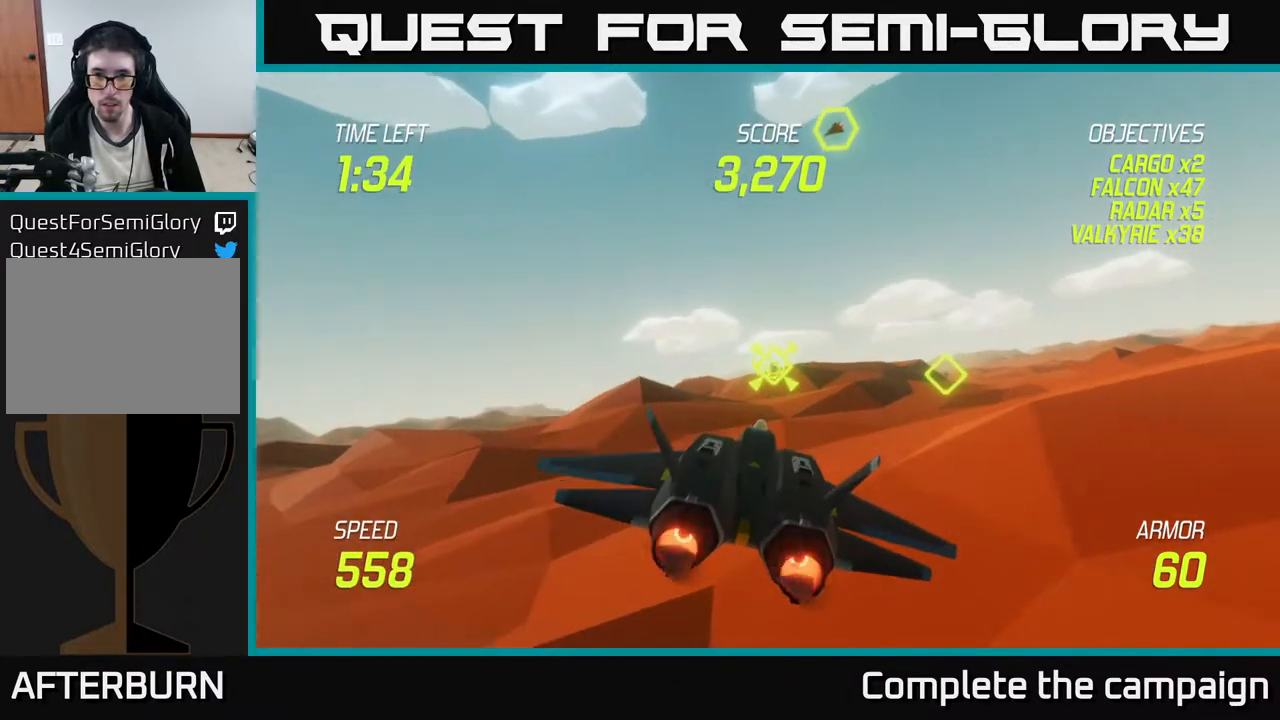
{"buttons": ["L2"], "left_stick": "center", "events": [[100, "left_stick", "up"], [133, "L2", "up"], [300, "left_stick", "center"], [350, "left_stick", "down"], [367, "L2", "down"], [433, "left_stick", "center"]]}
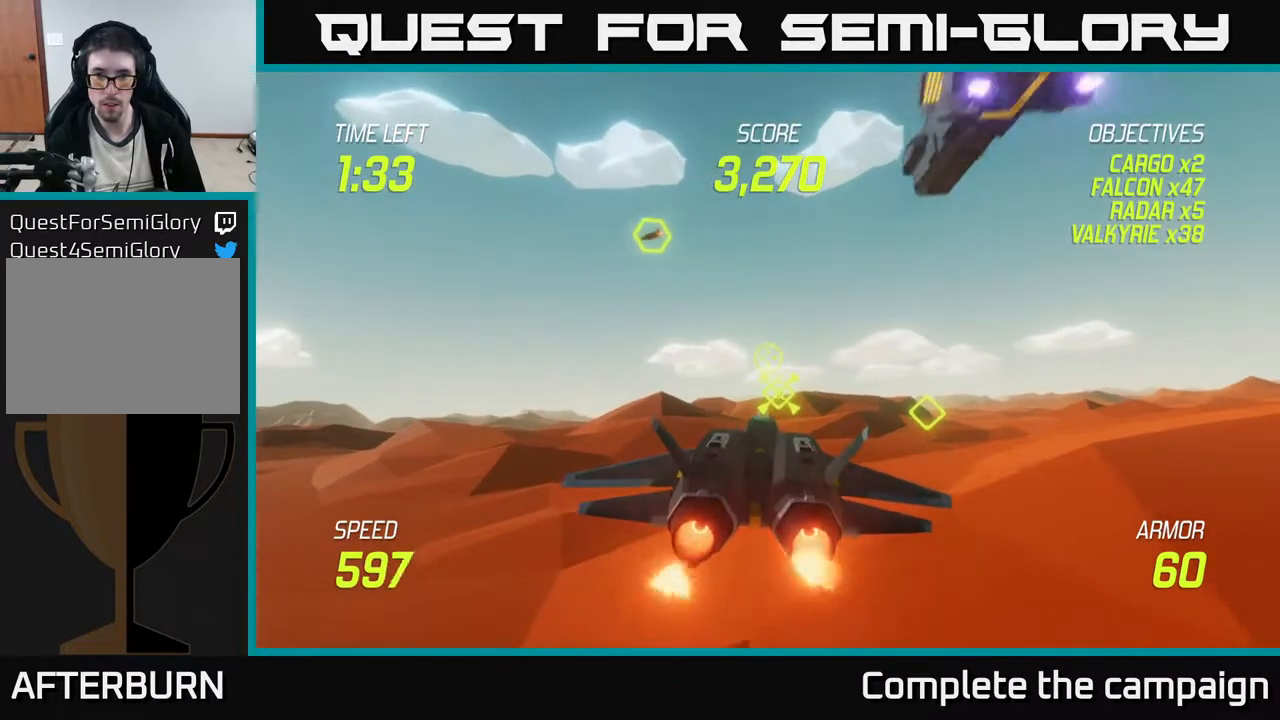
{"buttons": ["L2"], "left_stick": "center", "events": [[117, "left_stick", "left"], [200, "L2", "up"], [250, "left_stick", "center"], [317, "left_stick", "right"], [383, "left_stick", "down"], [433, "left_stick", "center"], [467, "L2", "down"]]}
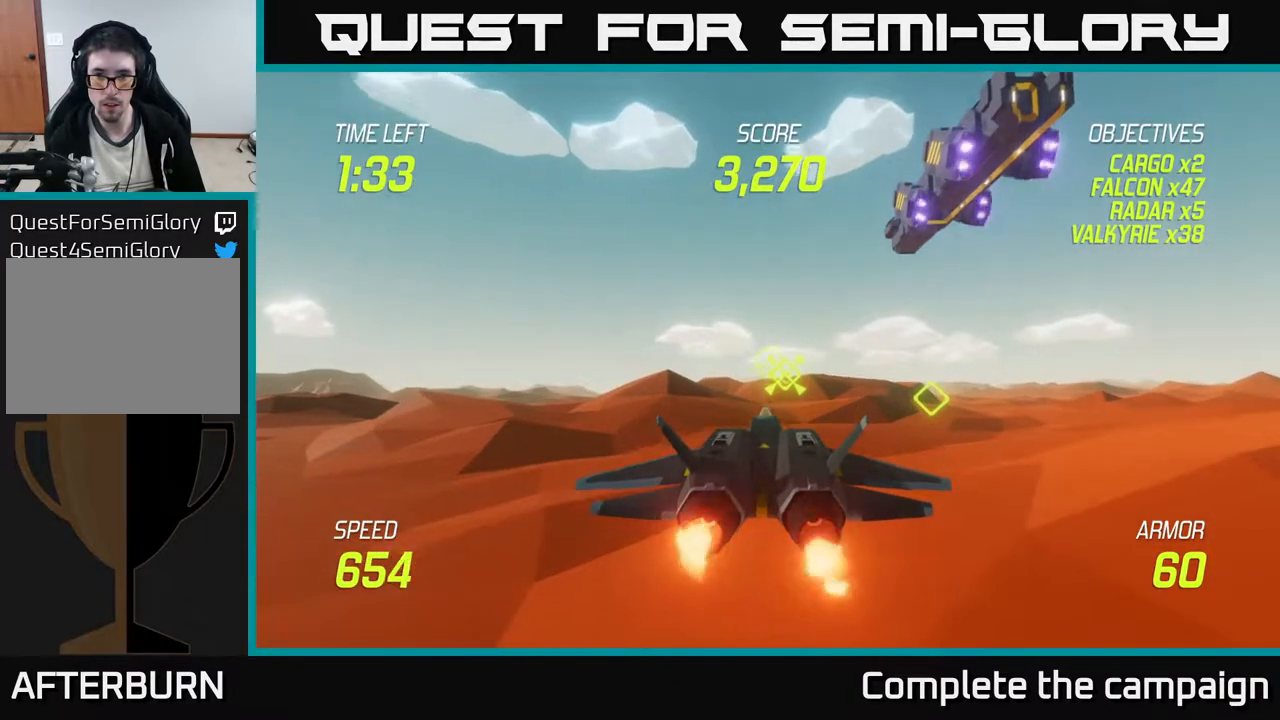
{"buttons": ["L2"], "left_stick": "up", "events": [[67, "left_stick", "right"], [250, "left_stick", "up-right"], [450, "left_stick", "up"]]}
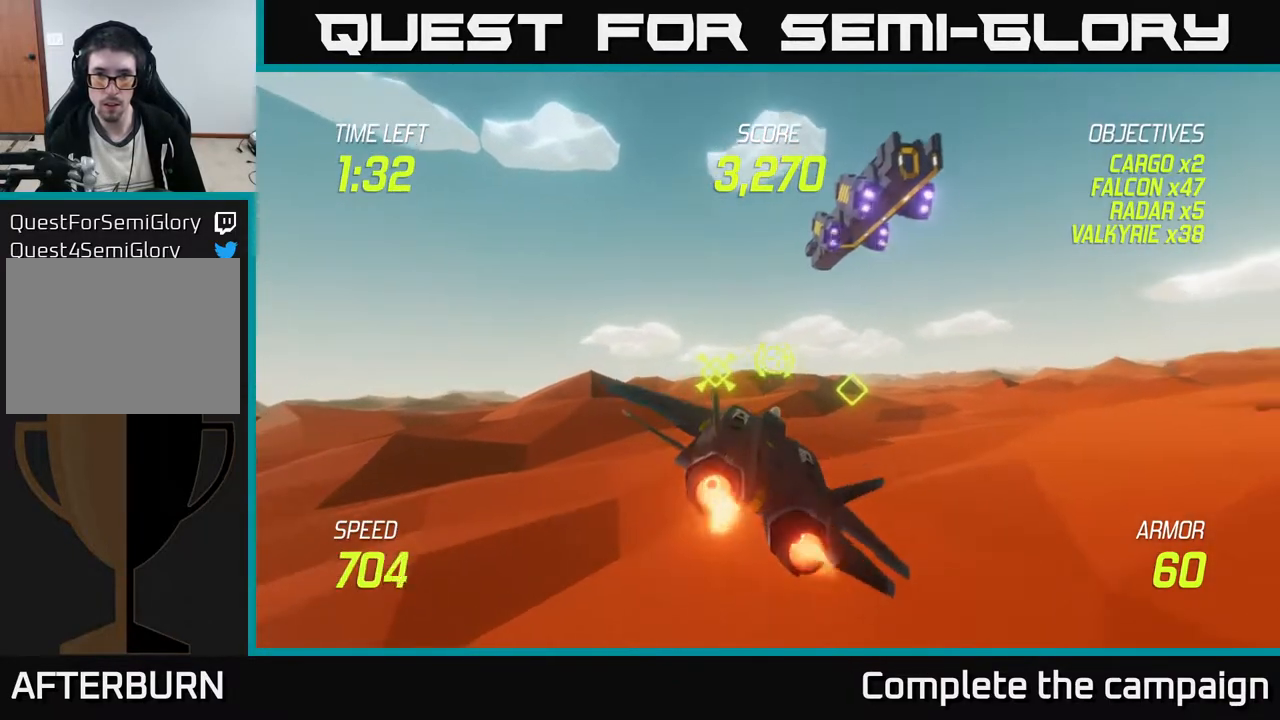
{"buttons": [], "left_stick": "up", "events": [[133, "left_stick", "up-right"], [467, "left_stick", "up"], [500, "L2", "up"]]}
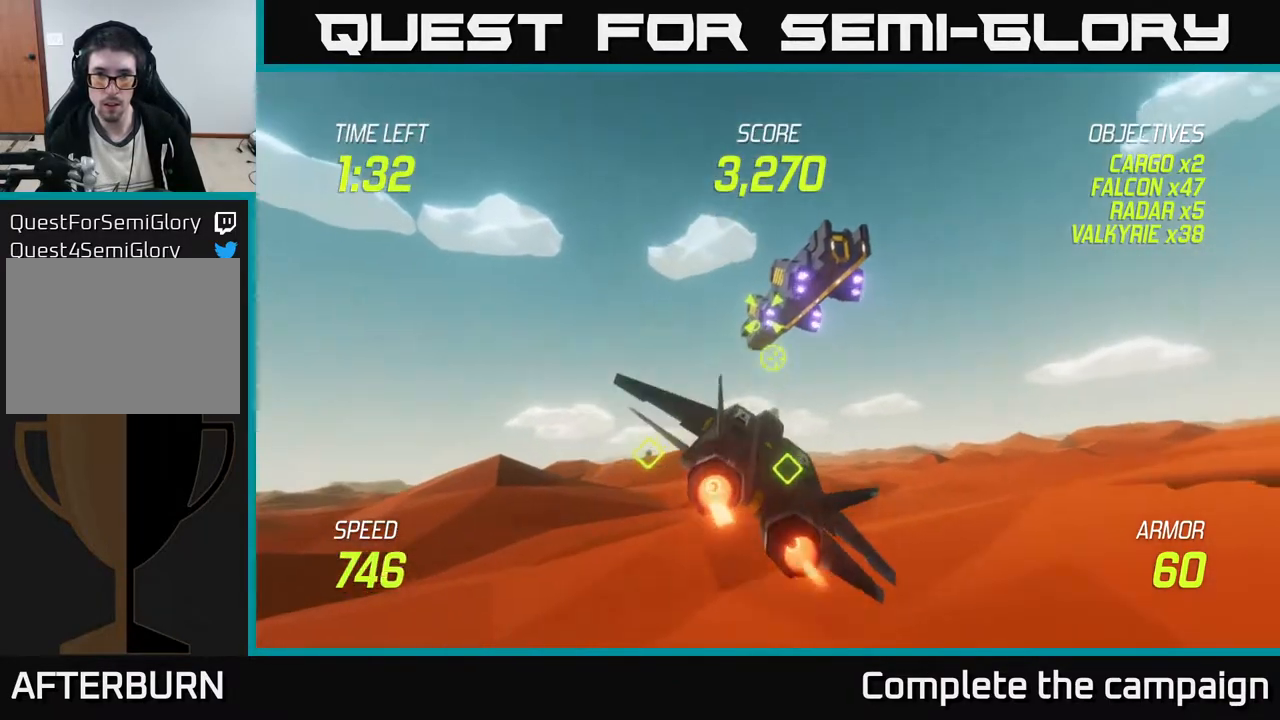
{"buttons": ["R2"], "left_stick": "up-left", "events": [[233, "R2", "down"], [300, "left_stick", "center"], [483, "left_stick", "up-left"]]}
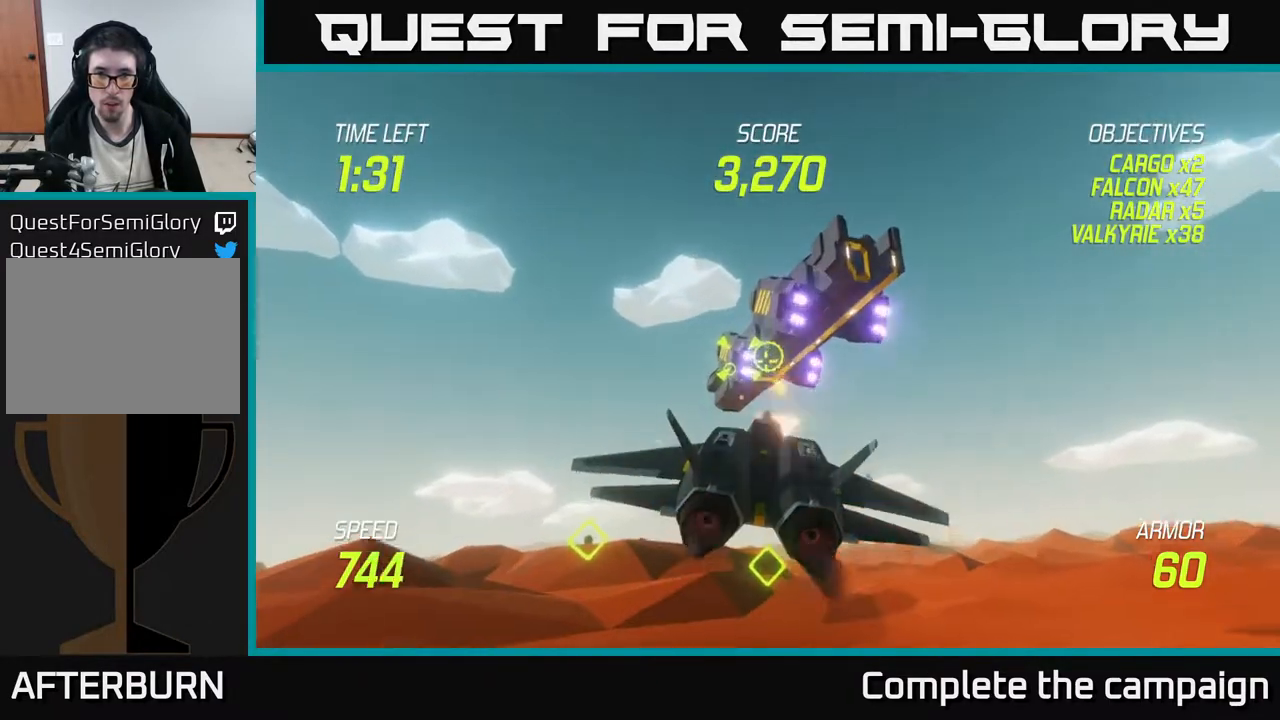
{"buttons": ["R2"], "left_stick": "down-left", "events": [[83, "left_stick", "center"], [417, "left_stick", "down-left"]]}
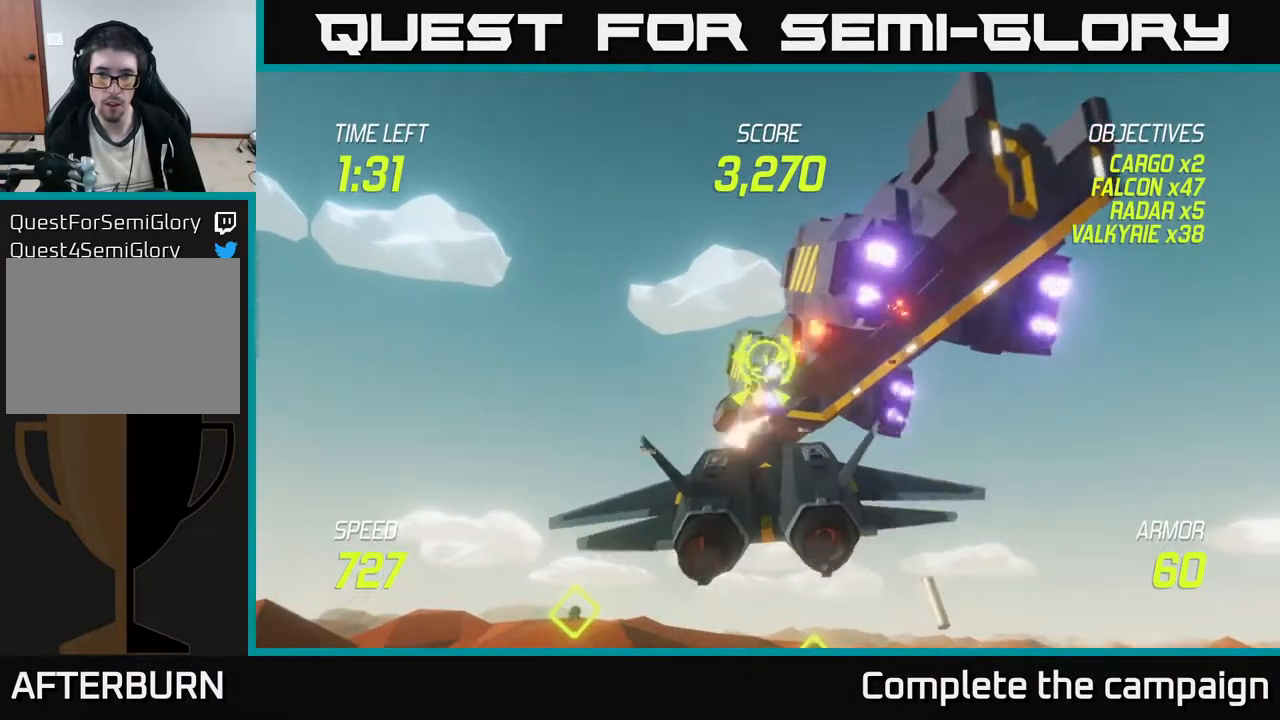
{"buttons": ["L2"], "left_stick": "down", "events": [[233, "R2", "up"], [333, "L2", "down"], [433, "L2", "up"], [450, "left_stick", "down"], [500, "L2", "down"]]}
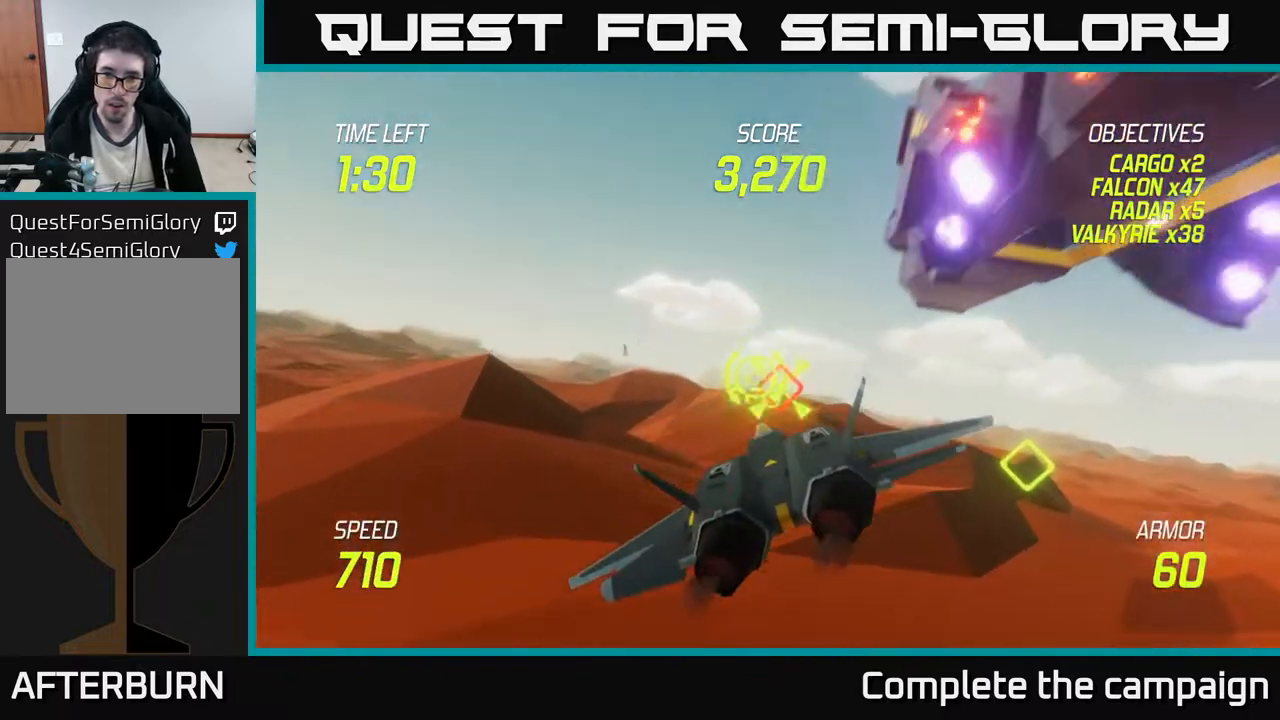
{"buttons": [], "left_stick": "up", "events": [[33, "left_stick", "right"], [233, "left_stick", "left"], [250, "L2", "up"], [350, "left_stick", "center"], [433, "left_stick", "up"]]}
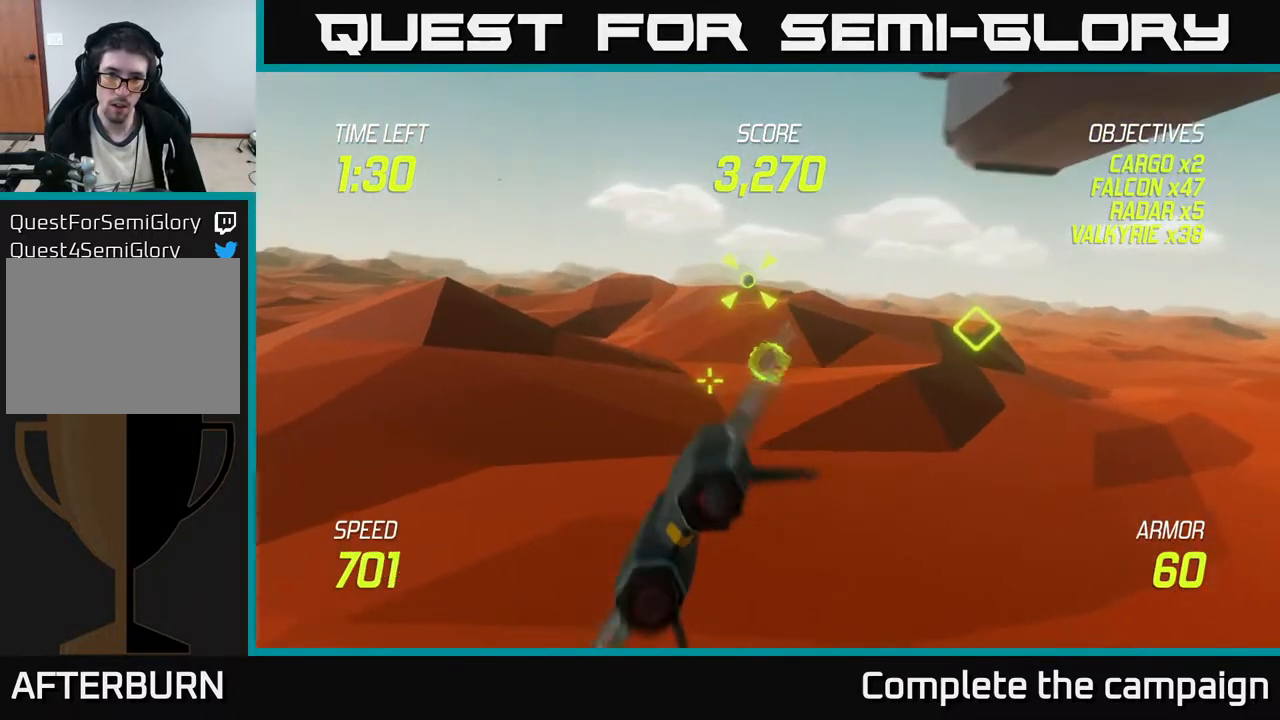
{"buttons": ["L2"], "left_stick": "center", "events": [[83, "L2", "down"], [83, "left_stick", "center"], [200, "left_stick", "right"], [350, "left_stick", "center"]]}
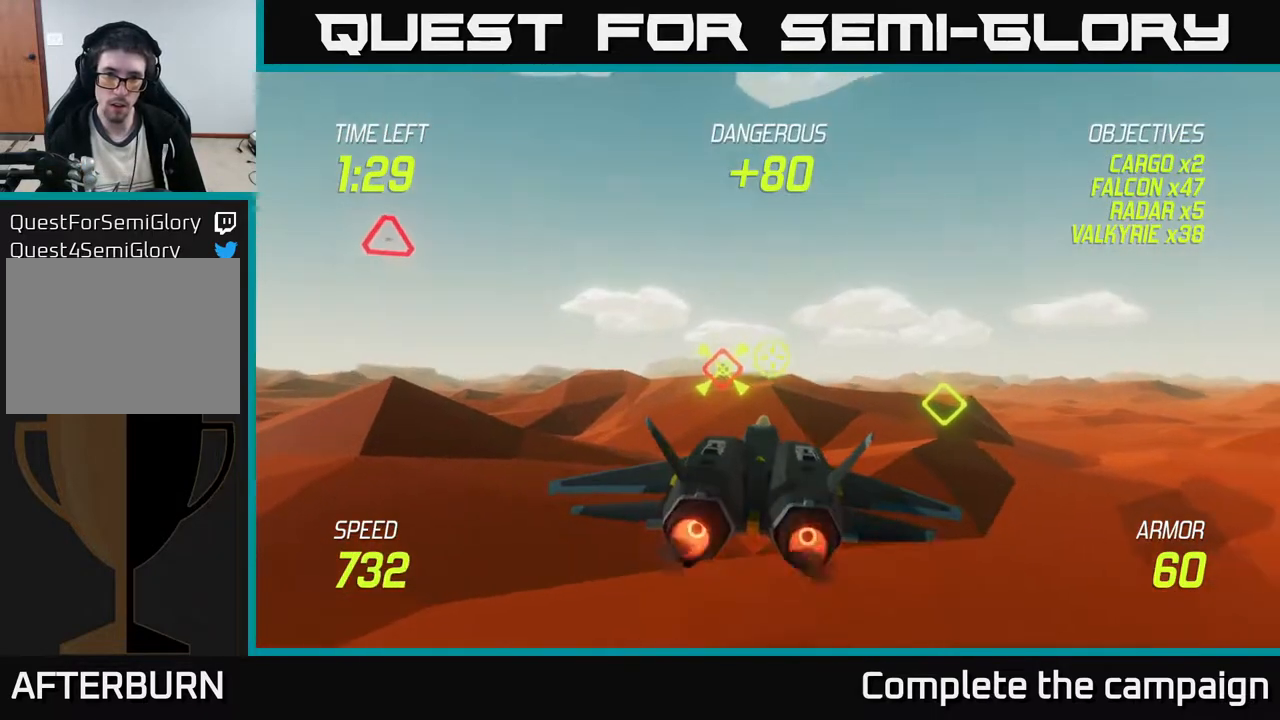
{"buttons": ["L2", "R2"], "left_stick": "right", "events": [[67, "left_stick", "left"], [233, "left_stick", "center"], [433, "R2", "down"], [500, "left_stick", "right"]]}
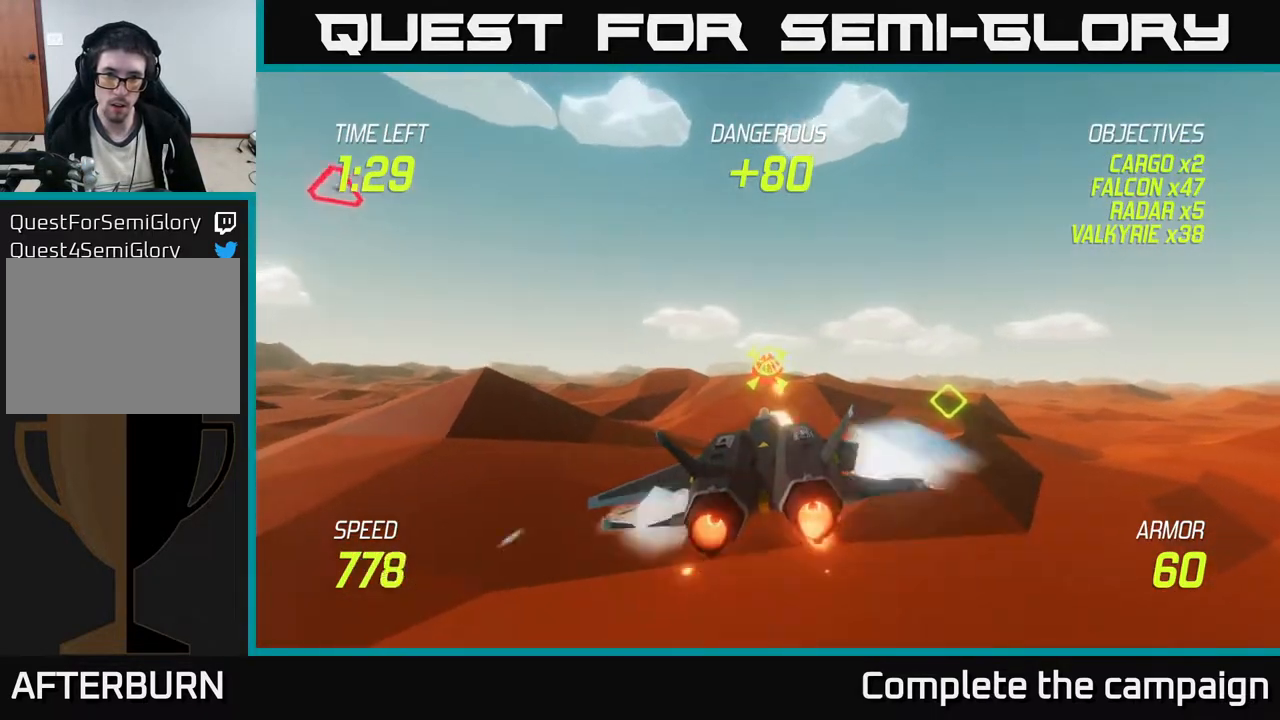
{"buttons": ["L2", "R2"], "left_stick": "center", "events": [[67, "left_stick", "center"]]}
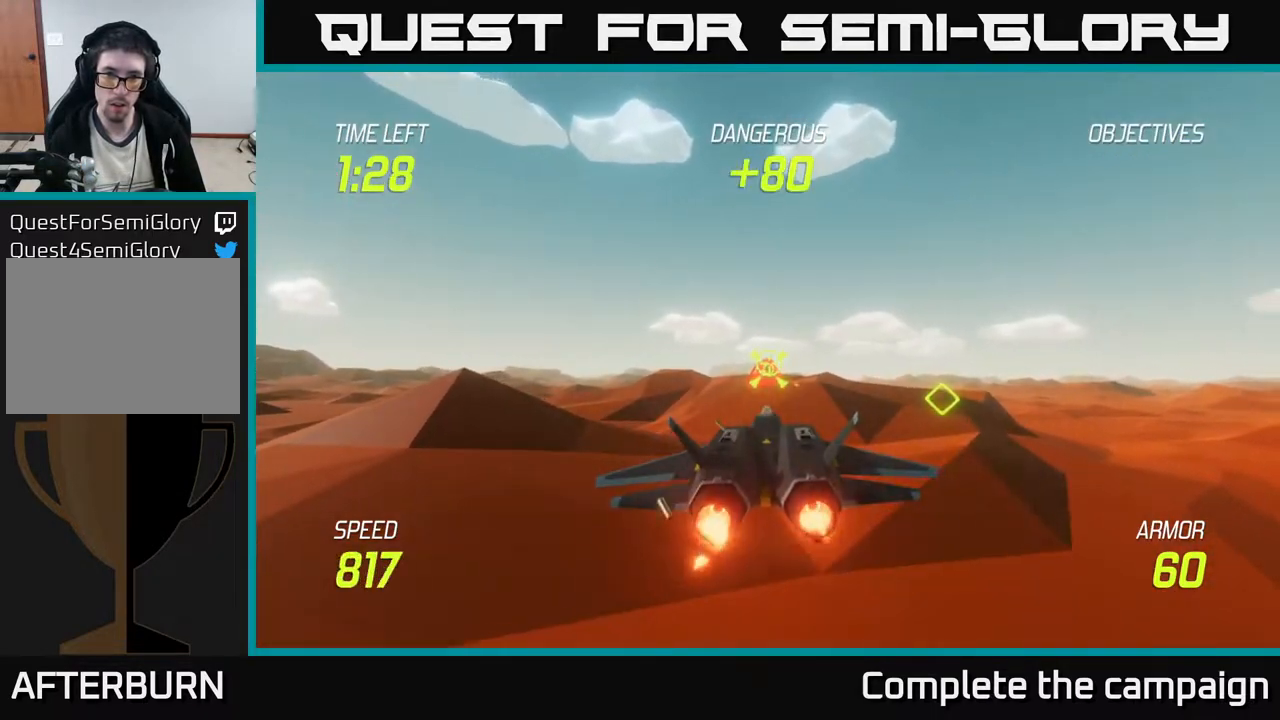
{"buttons": ["L2", "R2"], "left_stick": "center", "events": []}
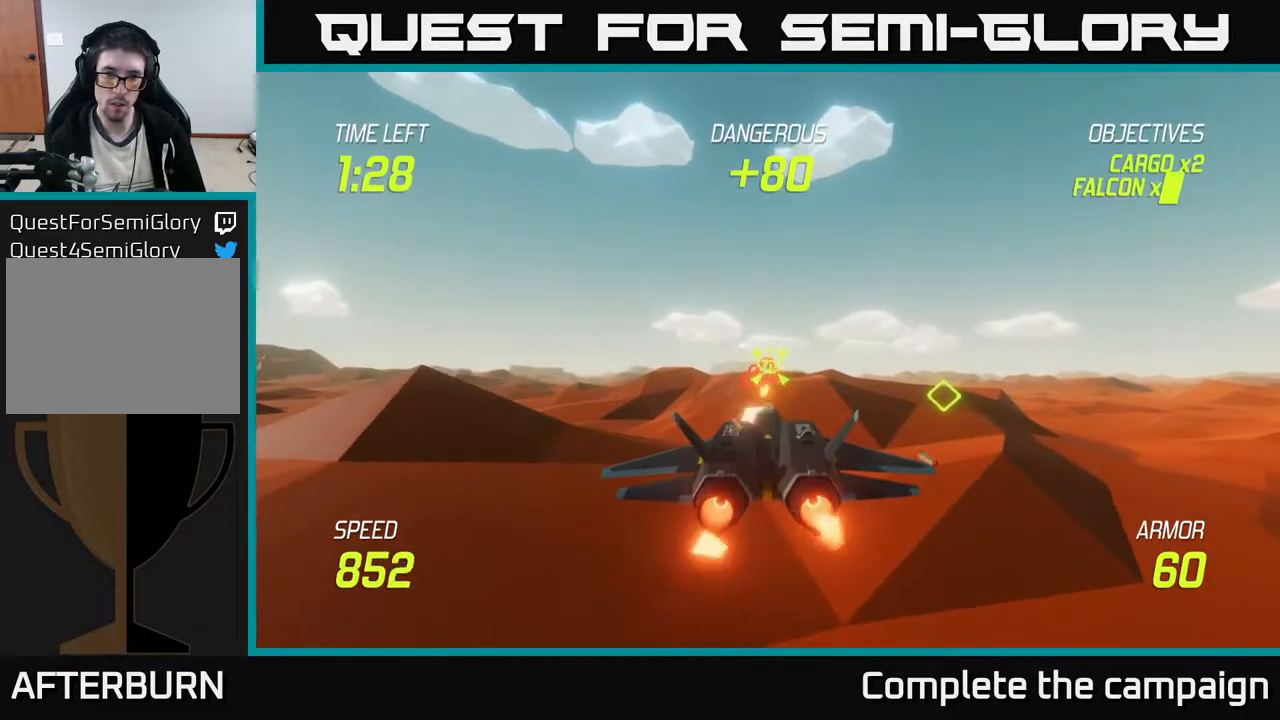
{"buttons": [], "left_stick": "right", "events": [[417, "left_stick", "right"], [483, "R2", "up"], [500, "L2", "up"]]}
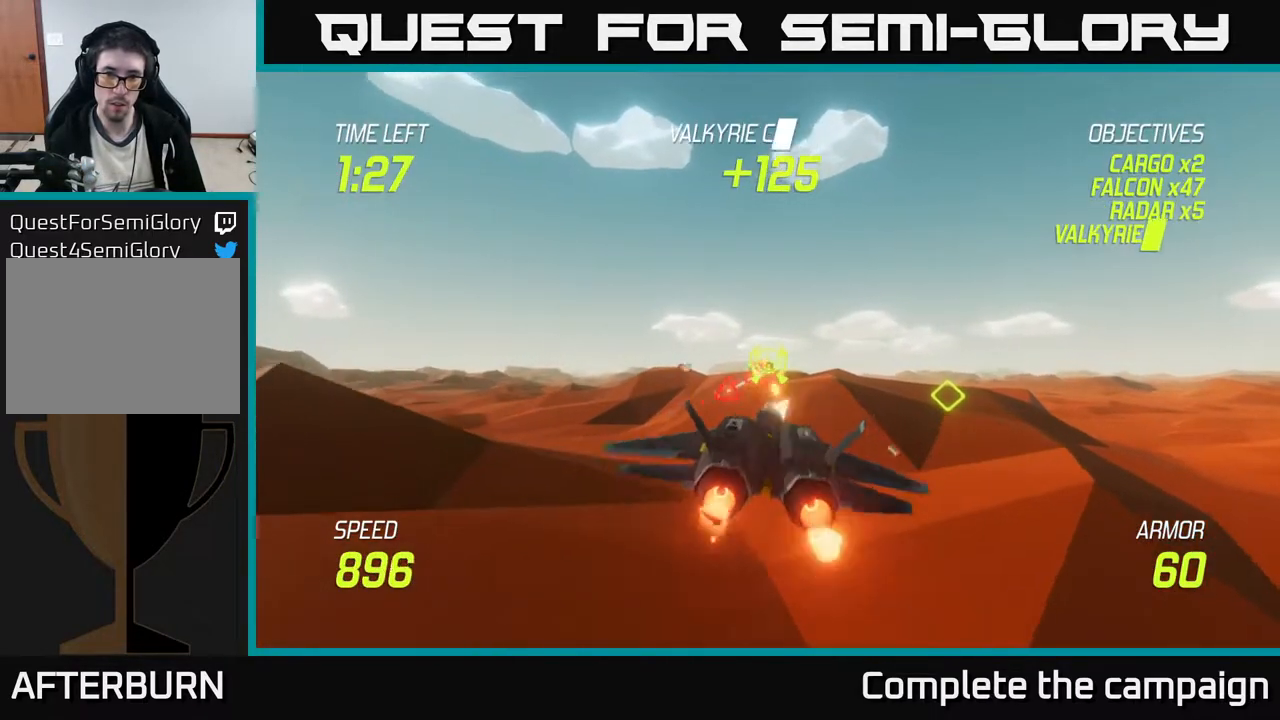
{"buttons": [], "left_stick": "left", "events": [[367, "left_stick", "left"]]}
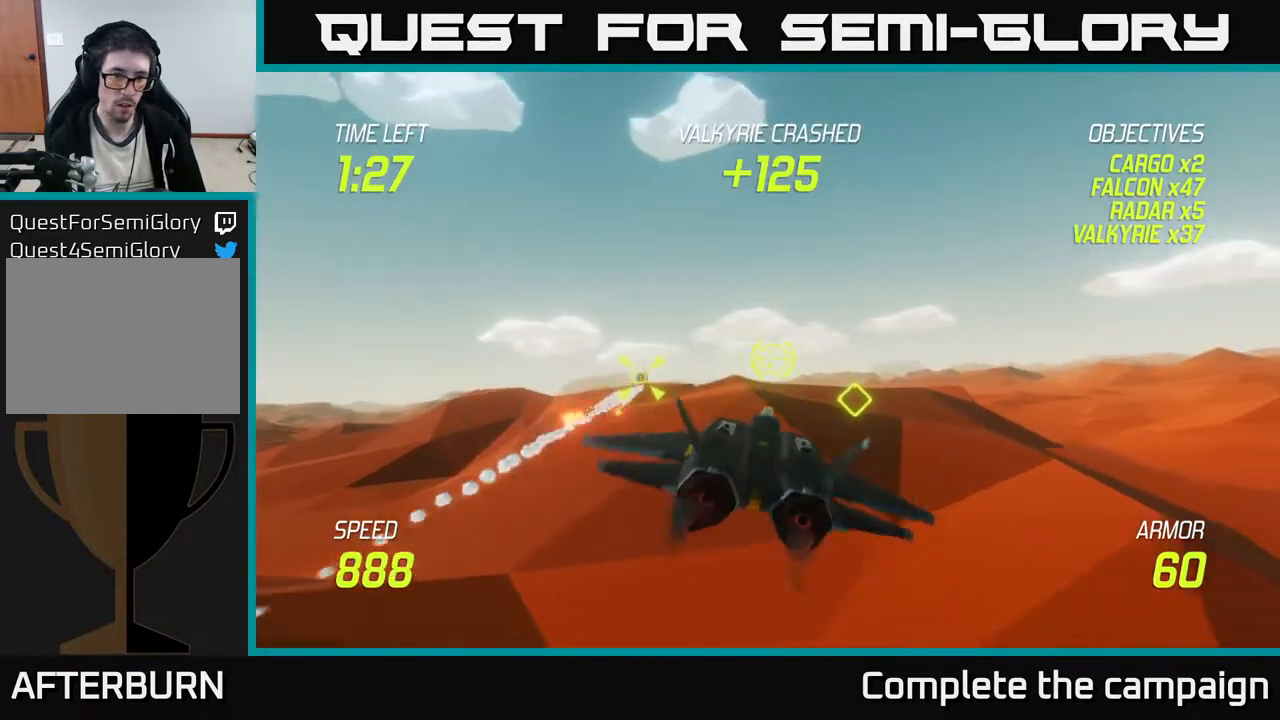
{"buttons": ["R2"], "left_stick": "center", "events": [[183, "left_stick", "center"], [367, "left_stick", "down-left"], [450, "left_stick", "center"], [500, "R2", "down"]]}
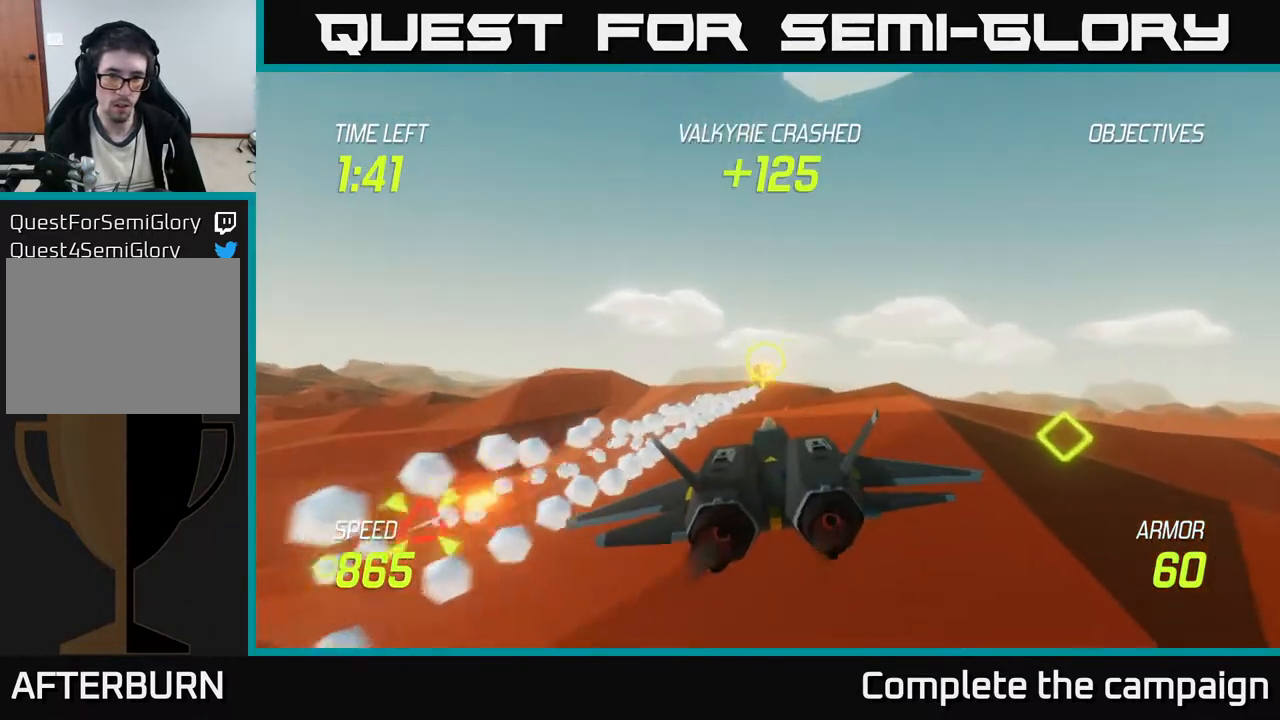
{"buttons": [], "left_stick": "right", "events": [[133, "left_stick", "right"], [200, "left_stick", "center"], [250, "R2", "up"], [333, "left_stick", "right"]]}
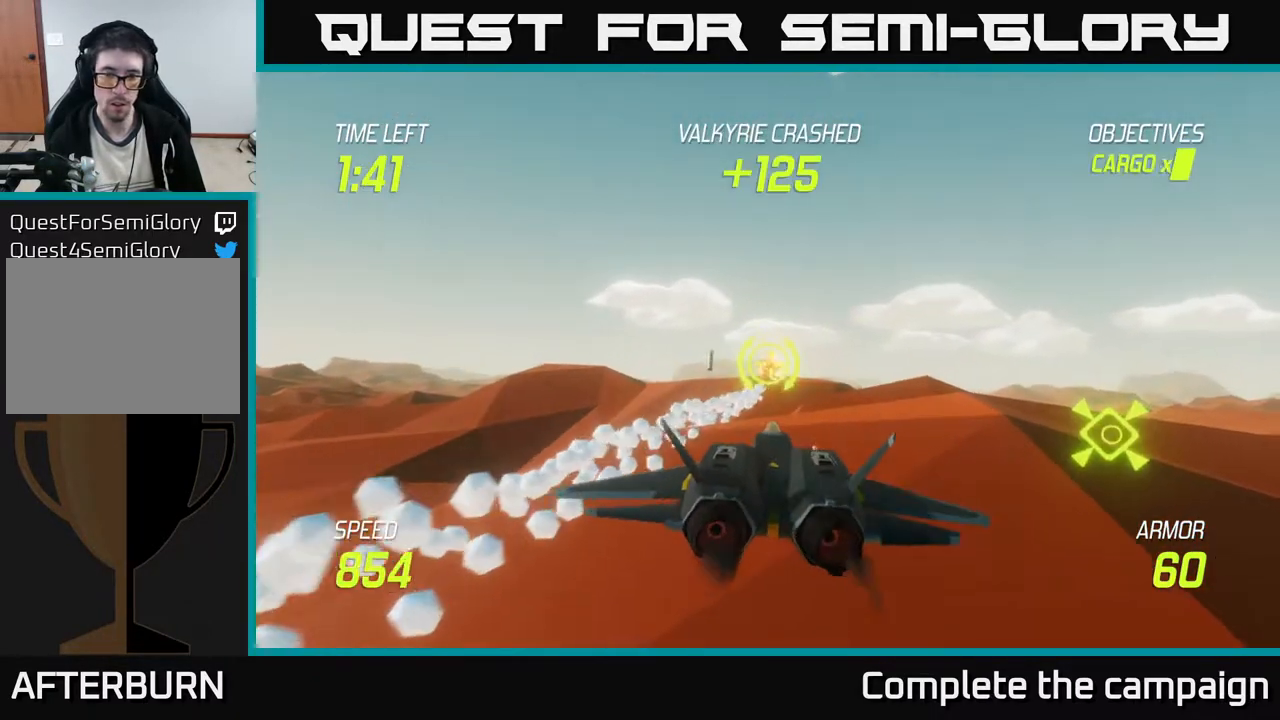
{"buttons": [], "left_stick": "up-right", "events": [[50, "left_stick", "up-right"], [333, "L2", "down"], [433, "L2", "up"]]}
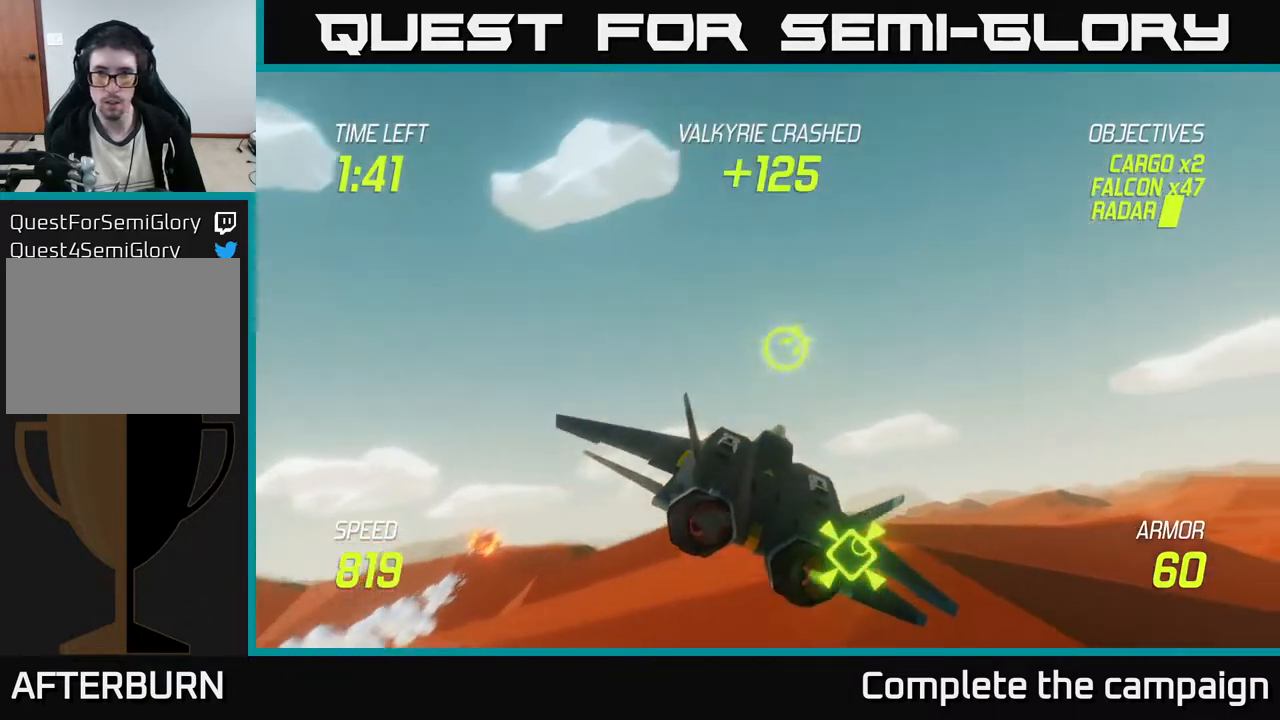
{"buttons": ["L2"], "left_stick": "up-right", "events": [[33, "L2", "down"]]}